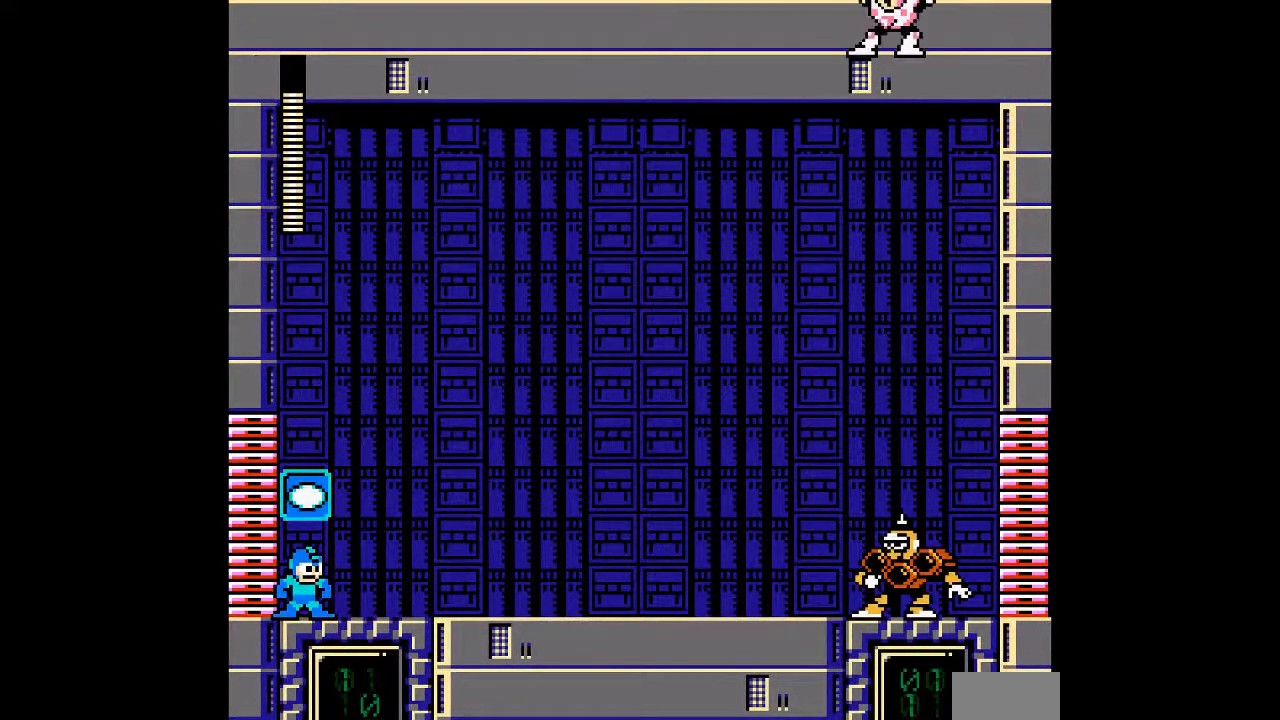
Gameplay with a controller; each line is a JSON object with the inputs held at the frame after it (dt_ms = milliseconds from this image to that frame). "events" lists button and stick changes between this image and that frame as [ms after this image, input, new state], when the widget could be followed in between. Not read: A C DPAD_RIGHT L3 R3.
{"dt_ms": 500, "buttons": [], "events": []}
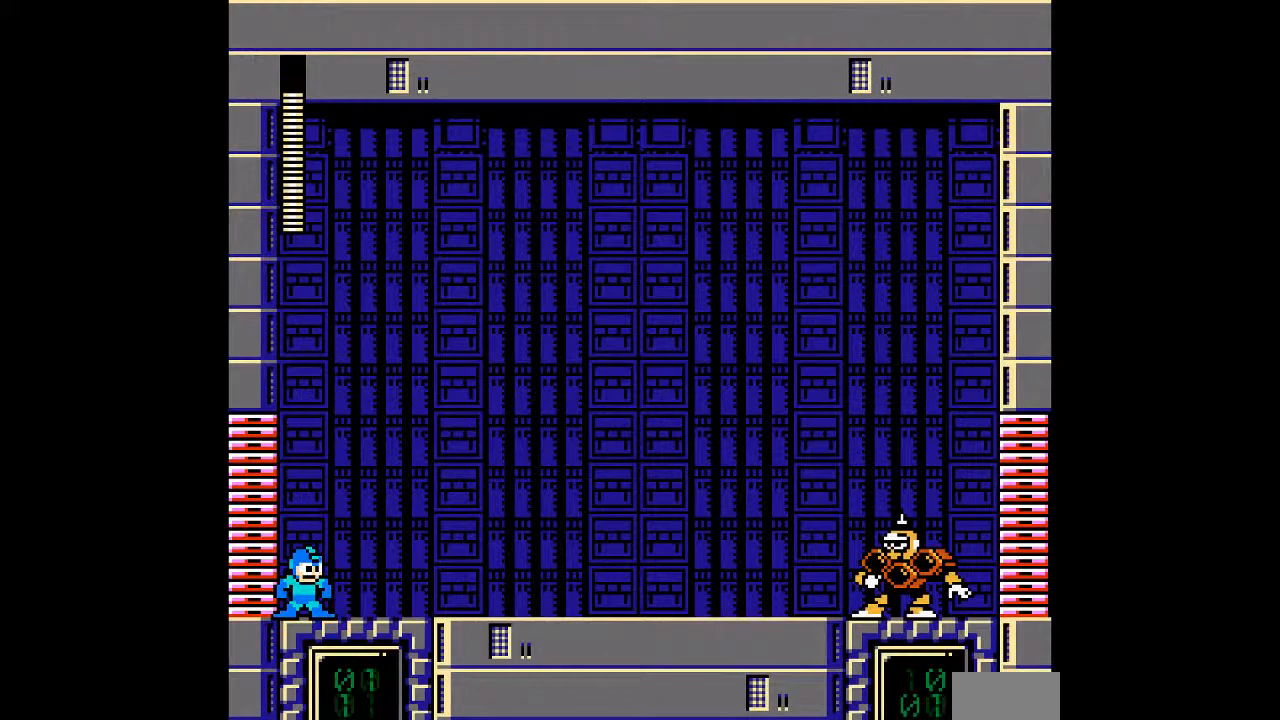
{"dt_ms": 500, "buttons": [], "events": []}
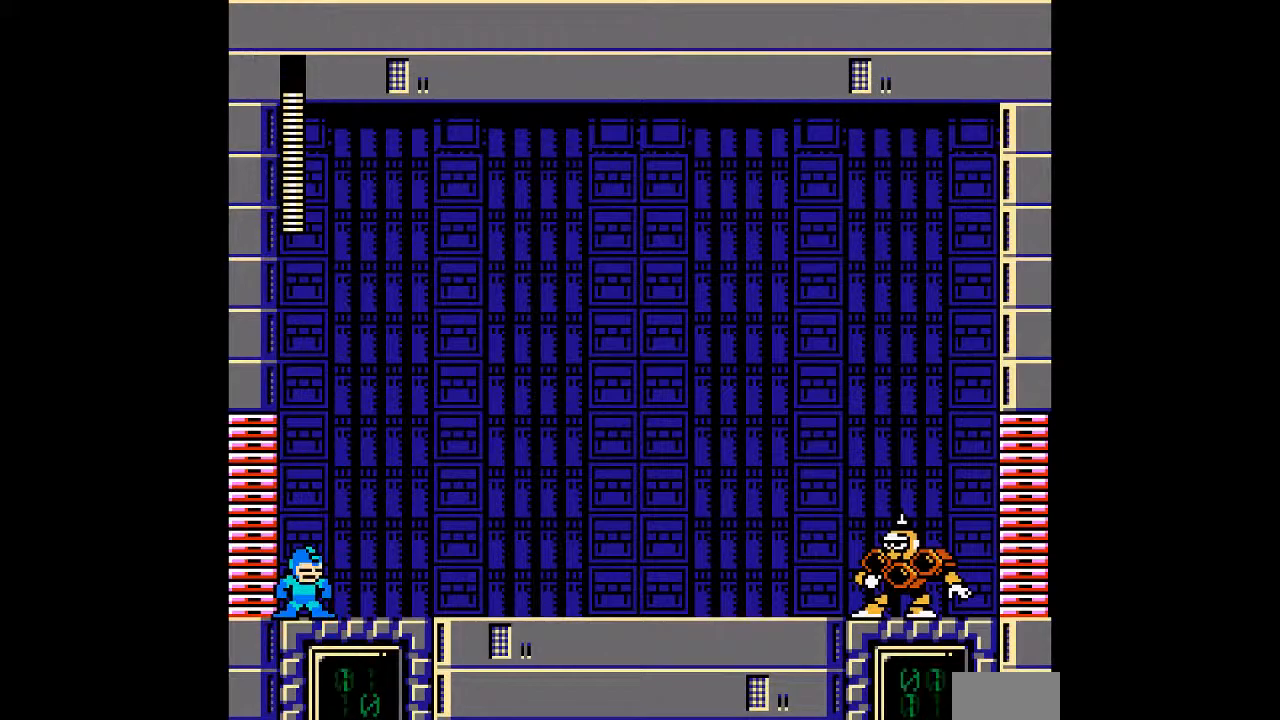
{"dt_ms": 1000, "buttons": ["L1"]}
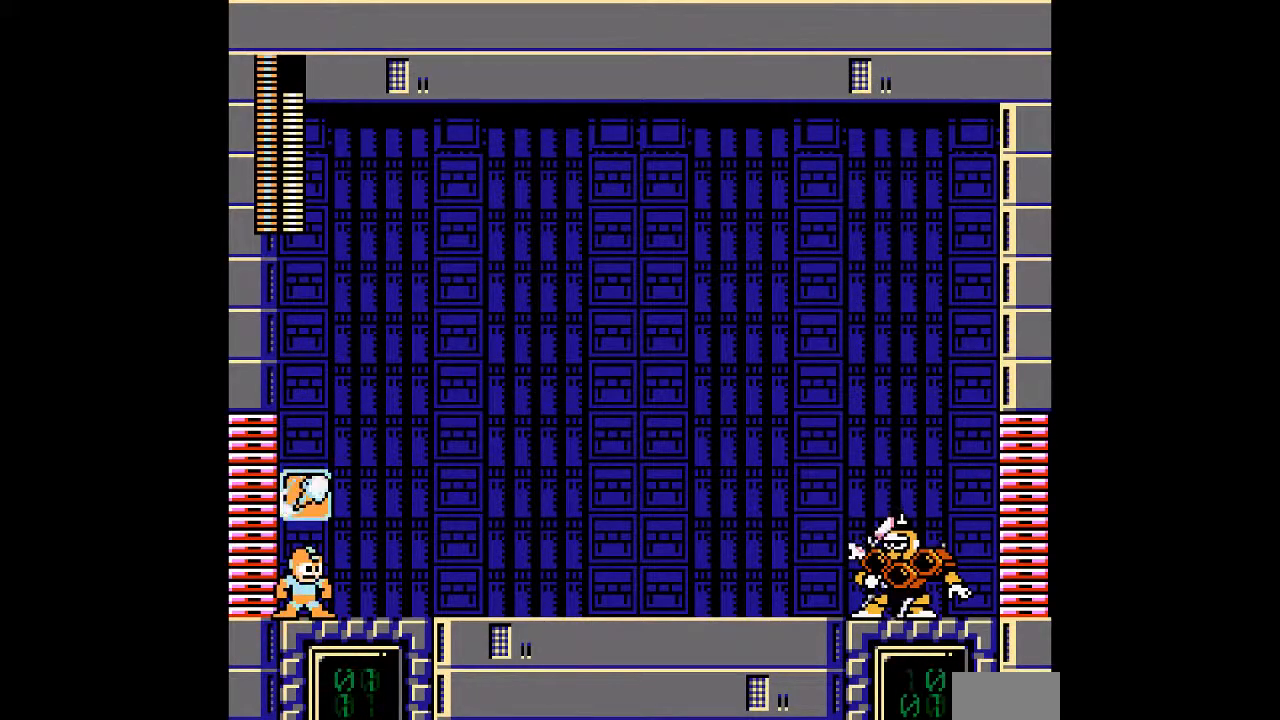
{"dt_ms": 500, "buttons": [], "events": [[33, "L1", "up"], [267, "L1", "down"], [400, "L1", "up"]]}
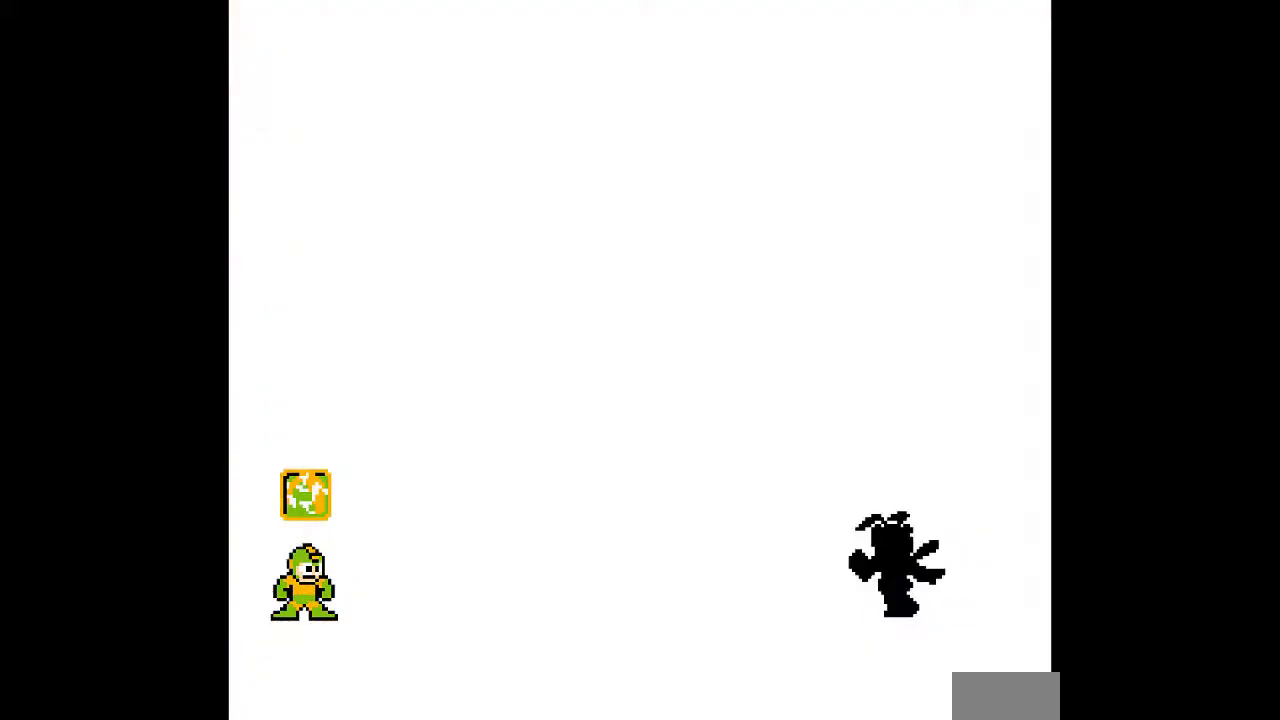
{"dt_ms": 1000, "buttons": []}
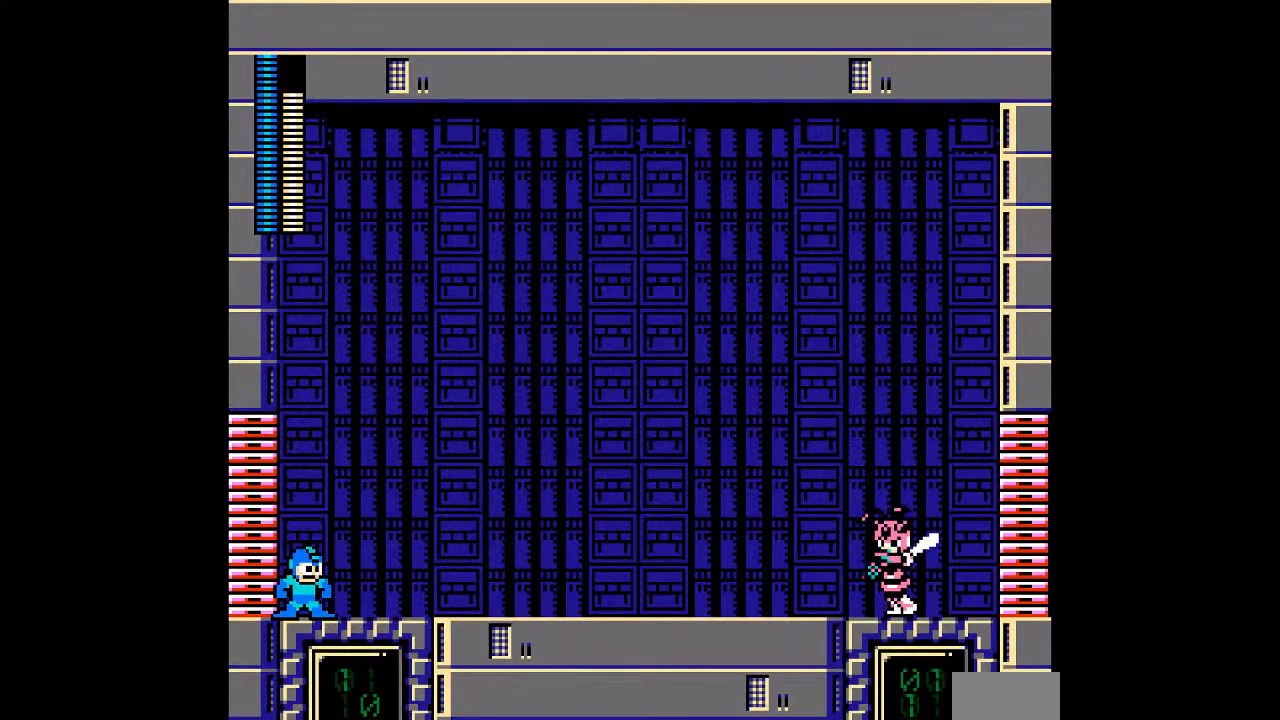
{"dt_ms": 500, "buttons": [], "events": [[317, "L1", "down"], [450, "L1", "up"]]}
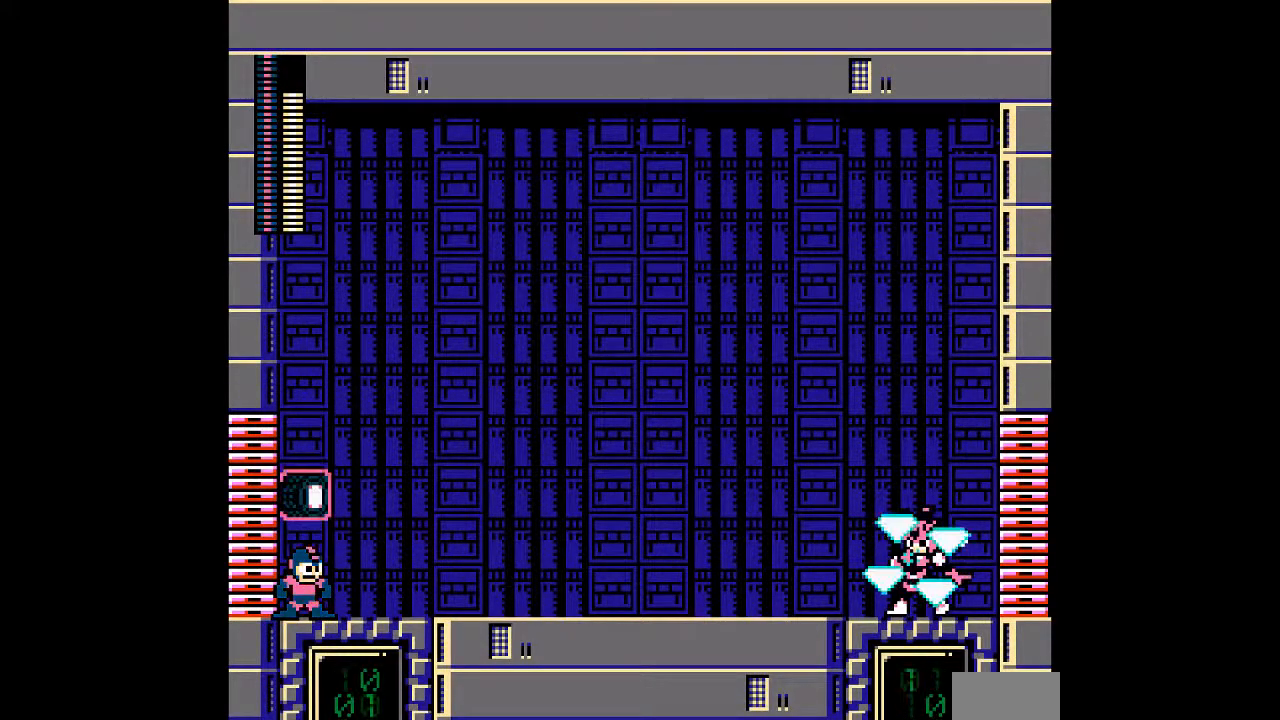
{"dt_ms": 500, "buttons": [], "events": [[233, "L1", "down"], [400, "L1", "up"]]}
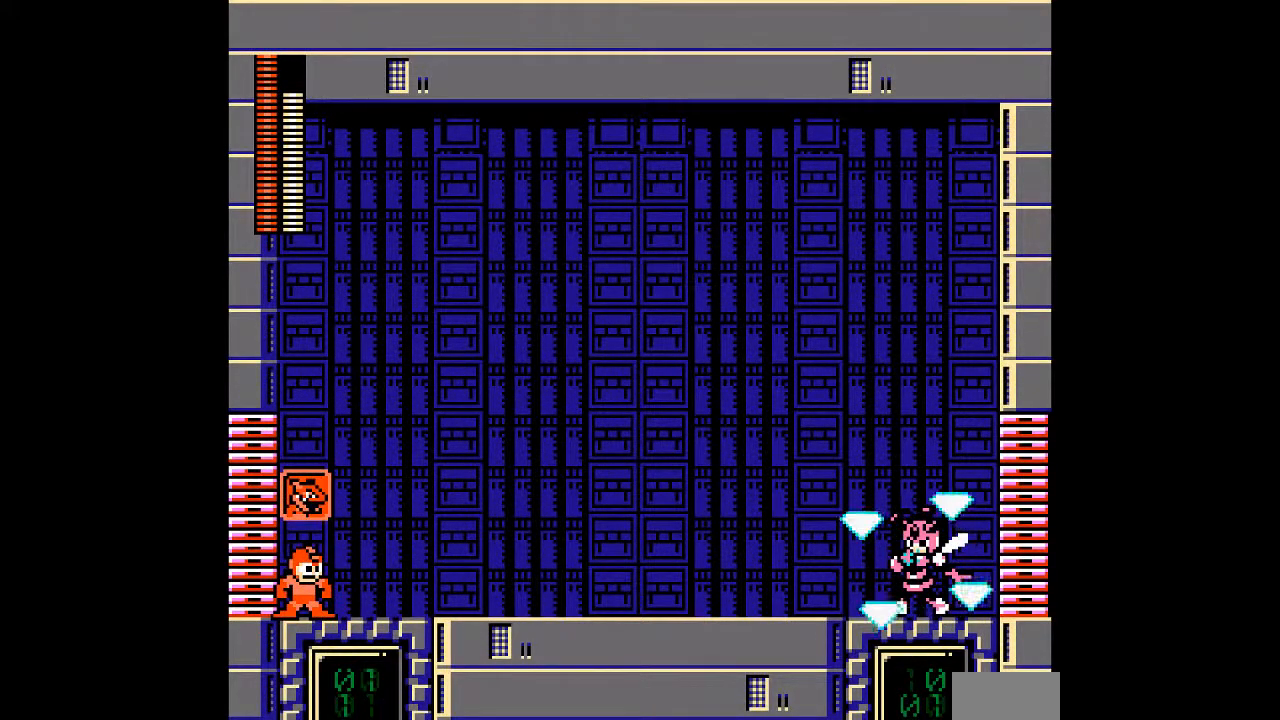
{"dt_ms": 500, "buttons": [], "events": []}